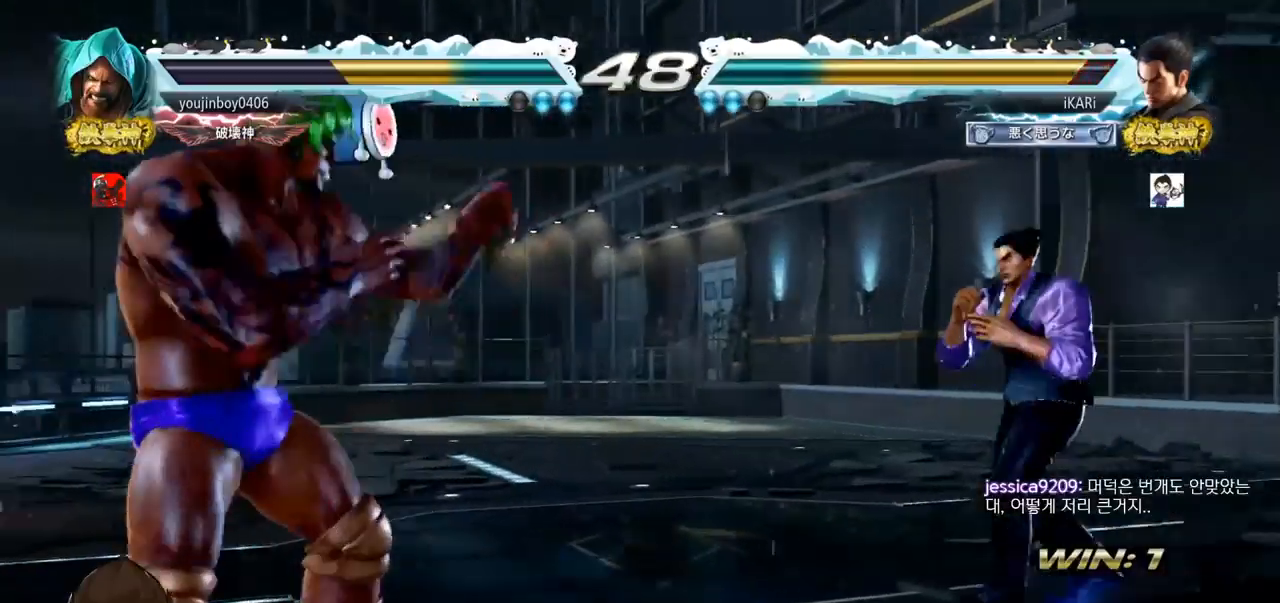
Gameplay with a controller (arcade stick); each line is a JSON object with the inputs held at the frame after it. "events" lists button and stick changes between this image and that frame as [ms after this image, input, new state], when the widget could be followed in between. Not read: L3 R3.
{"buttons": [], "left_stick": "right", "events": [[50, "left_stick", "center"], [100, "left_stick", "right"], [250, "left_stick", "center"], [401, "left_stick", "right"]]}
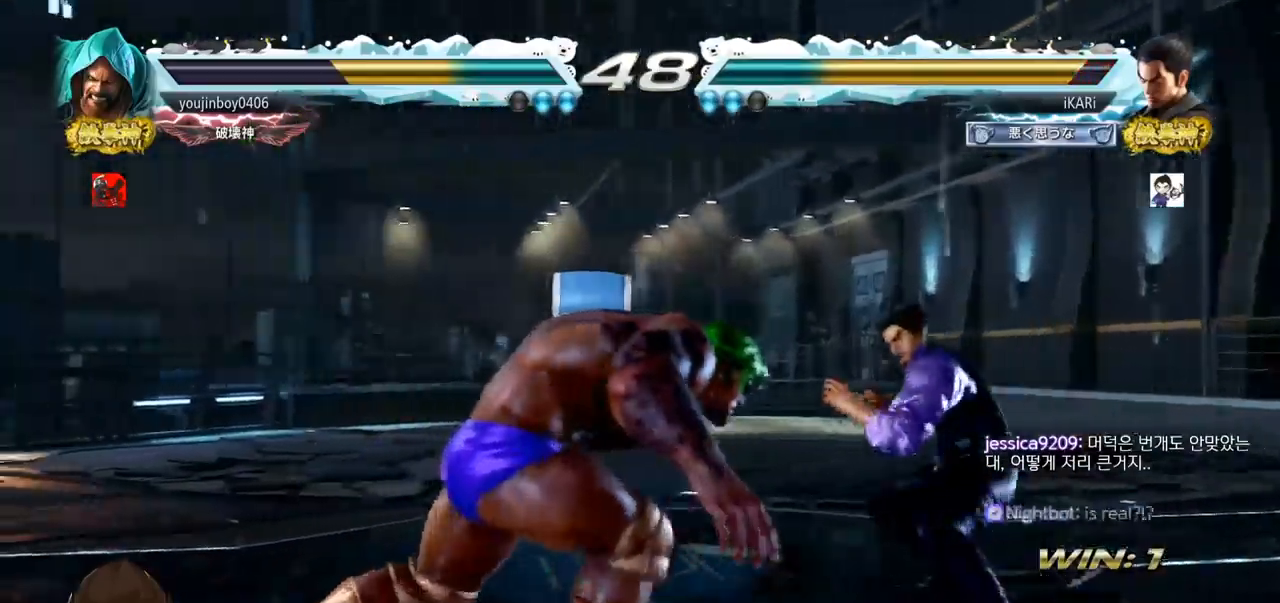
{"buttons": ["SQUARE", "TRIANGLE"], "left_stick": "down", "events": [[116, "left_stick", "down"], [150, "SQUARE", "down"], [150, "TRIANGLE", "down"], [200, "SQUARE", "up"], [200, "TRIANGLE", "up"], [250, "SQUARE", "down"], [250, "TRIANGLE", "down"], [300, "SQUARE", "up"], [300, "TRIANGLE", "up"], [367, "SQUARE", "down"], [367, "TRIANGLE", "down"], [400, "SQUARE", "up"], [400, "TRIANGLE", "up"], [467, "SQUARE", "down"], [467, "TRIANGLE", "down"]]}
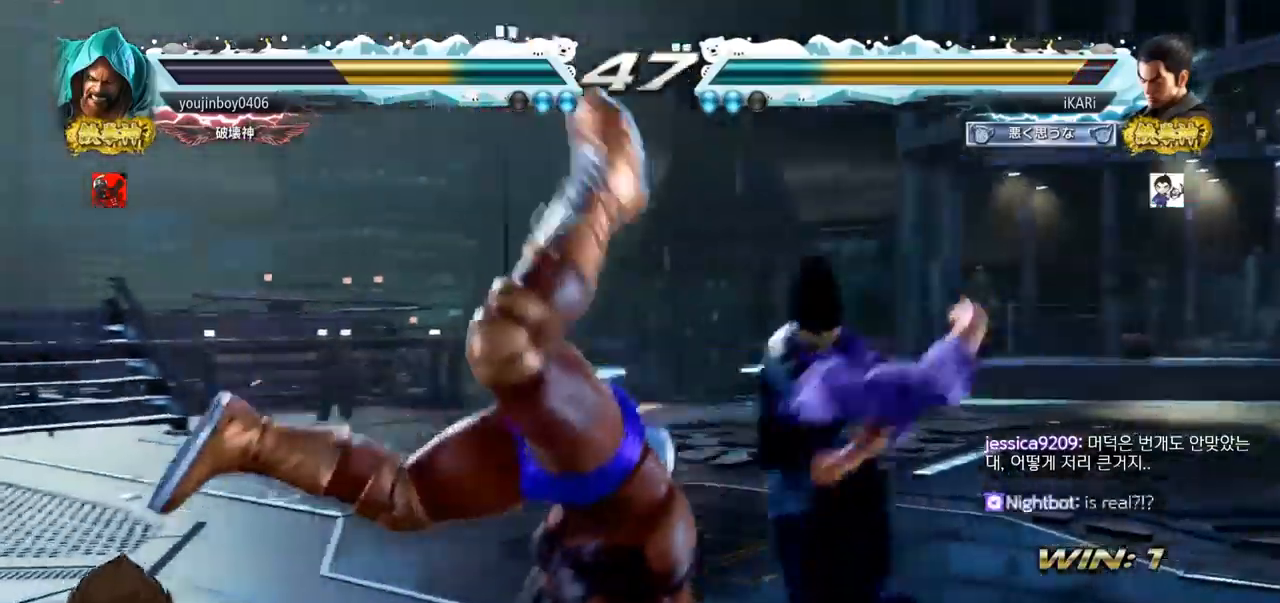
{"buttons": [], "left_stick": "center", "events": [[17, "SQUARE", "up"], [17, "TRIANGLE", "up"], [134, "left_stick", "center"], [234, "TRIANGLE", "down"], [367, "TRIANGLE", "up"]]}
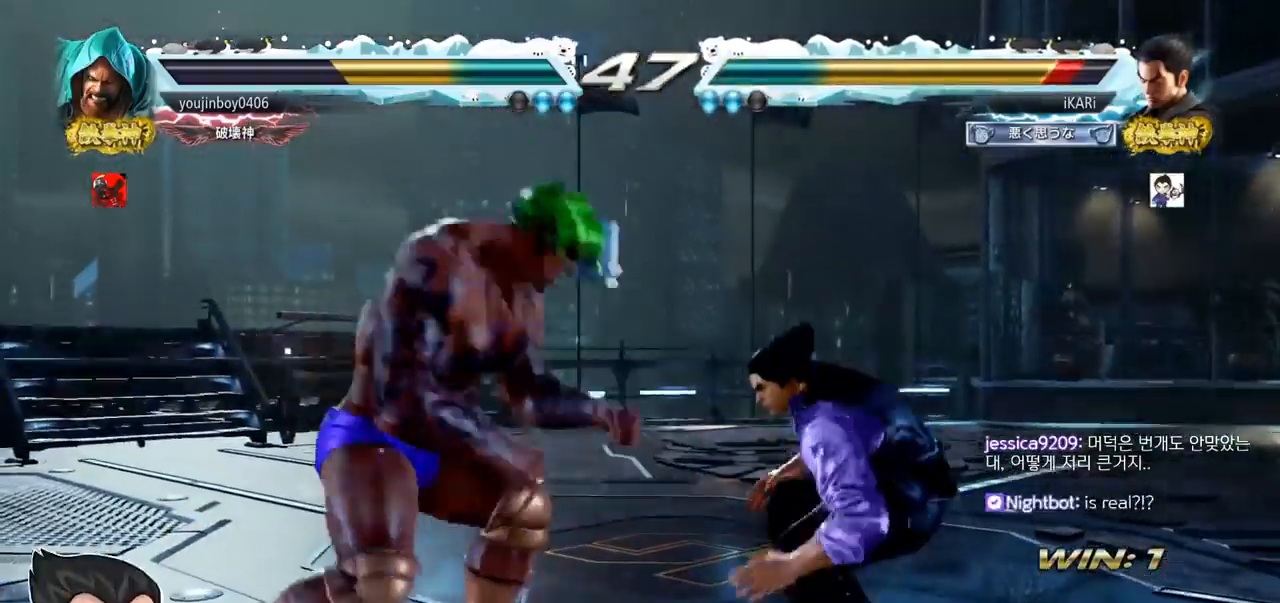
{"buttons": [], "left_stick": "center", "events": [[300, "left_stick", "right"], [483, "left_stick", "center"]]}
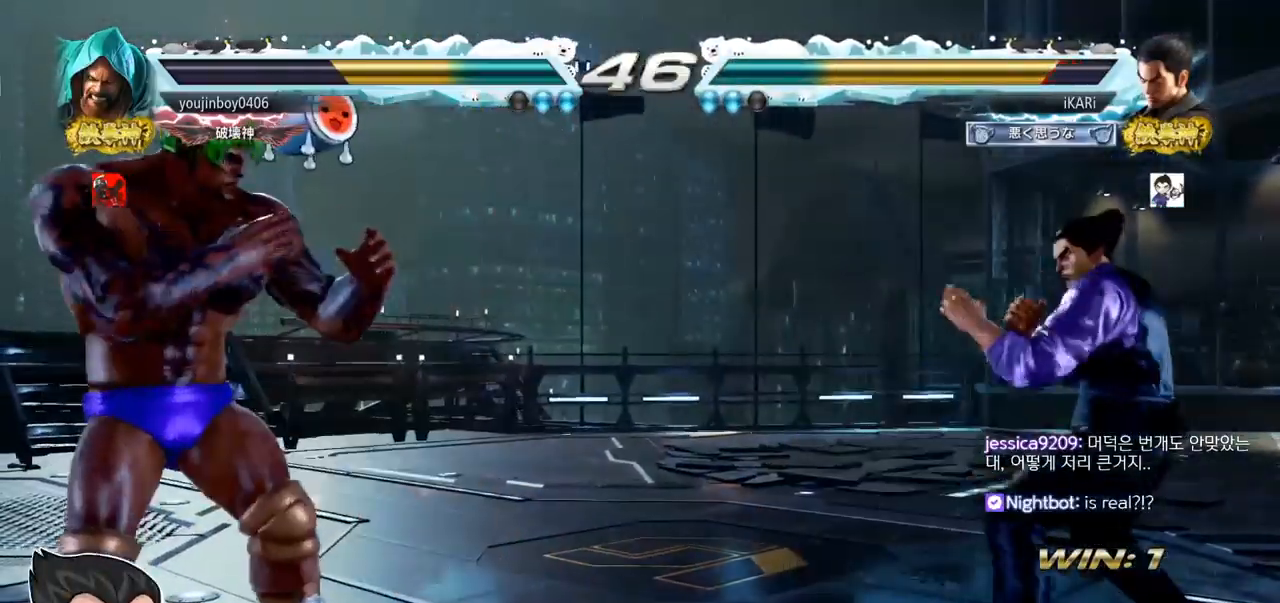
{"buttons": [], "left_stick": "center"}
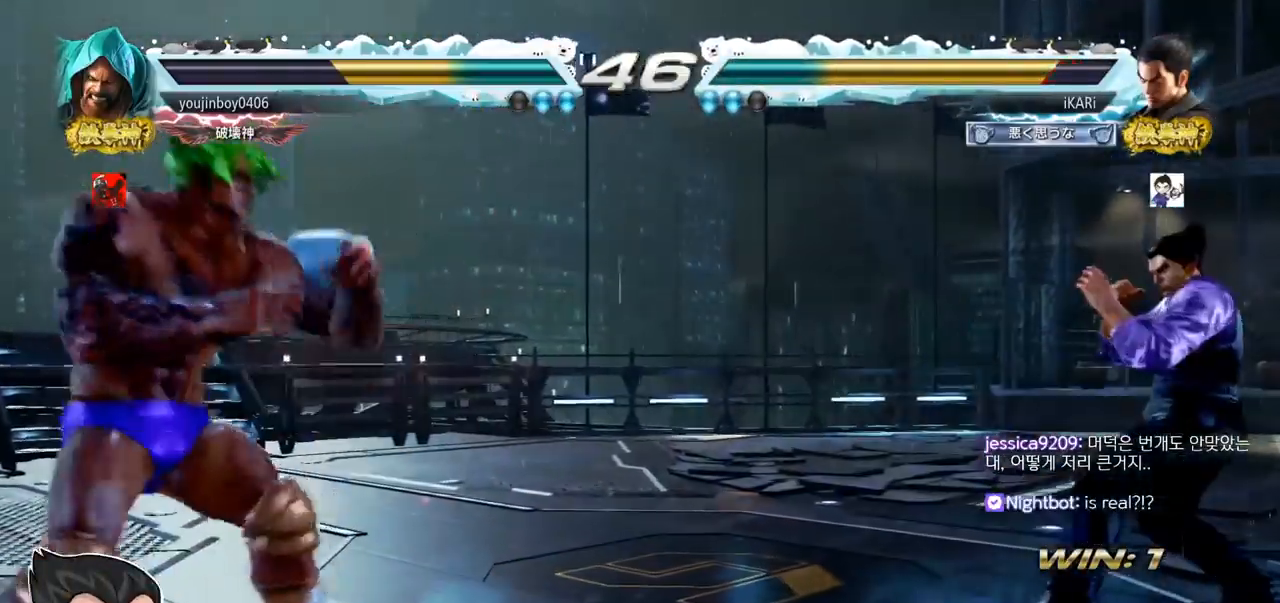
{"buttons": [], "left_stick": "center", "events": [[100, "left_stick", "down"], [217, "left_stick", "left"], [450, "TRIANGLE", "down"], [467, "left_stick", "center"], [483, "TRIANGLE", "up"]]}
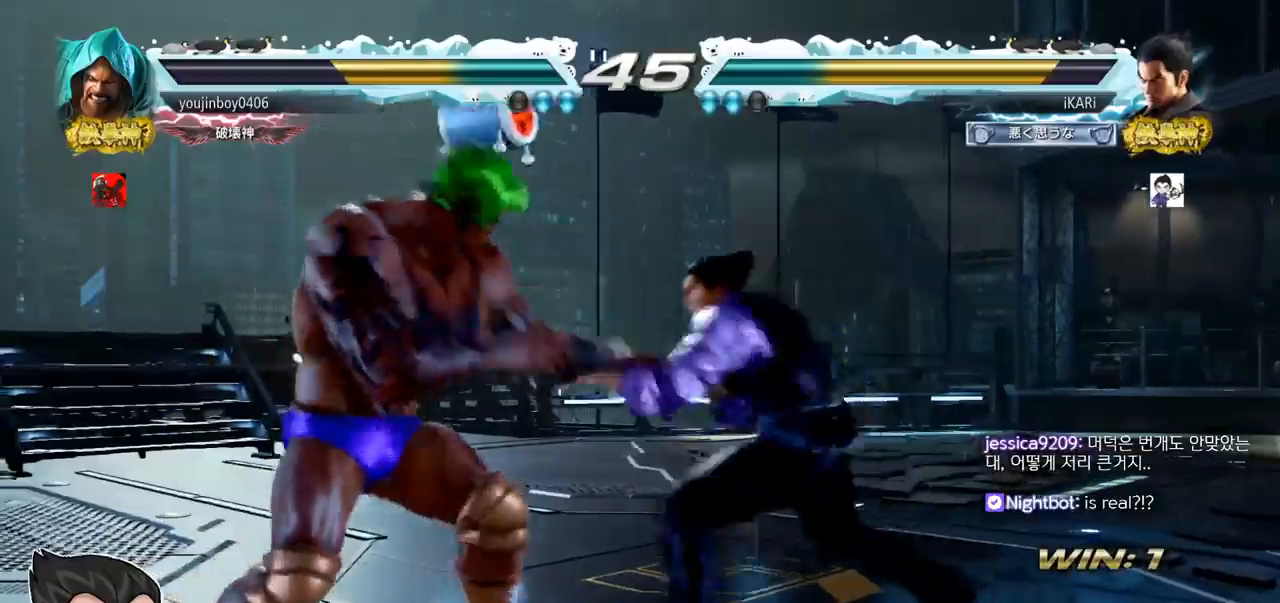
{"buttons": [], "left_stick": "center", "events": []}
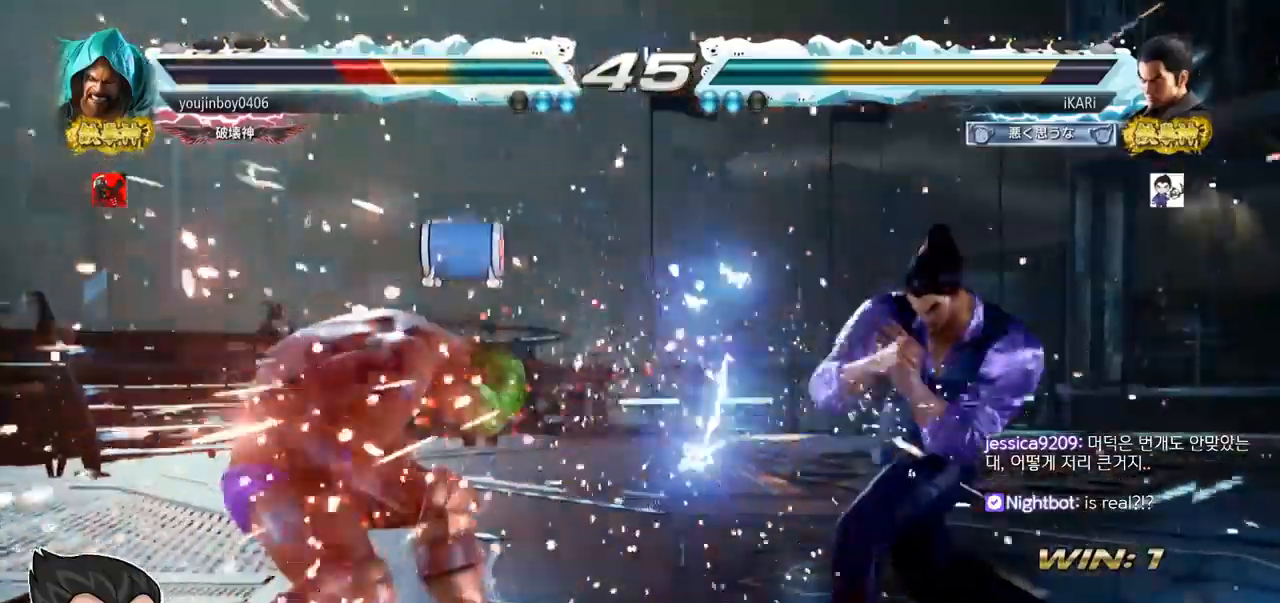
{"buttons": [], "left_stick": "right", "events": [[350, "left_stick", "right"], [417, "left_stick", "center"], [467, "left_stick", "right"]]}
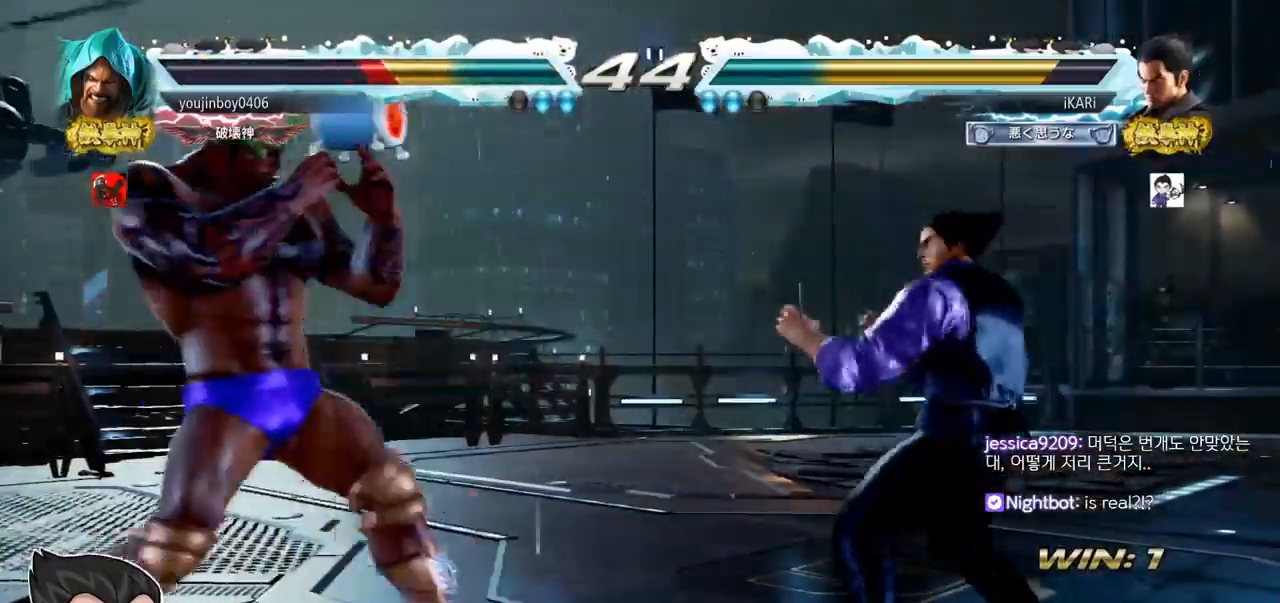
{"buttons": [], "left_stick": "right", "events": [[184, "left_stick", "down-left"], [250, "left_stick", "center"], [300, "left_stick", "right"]]}